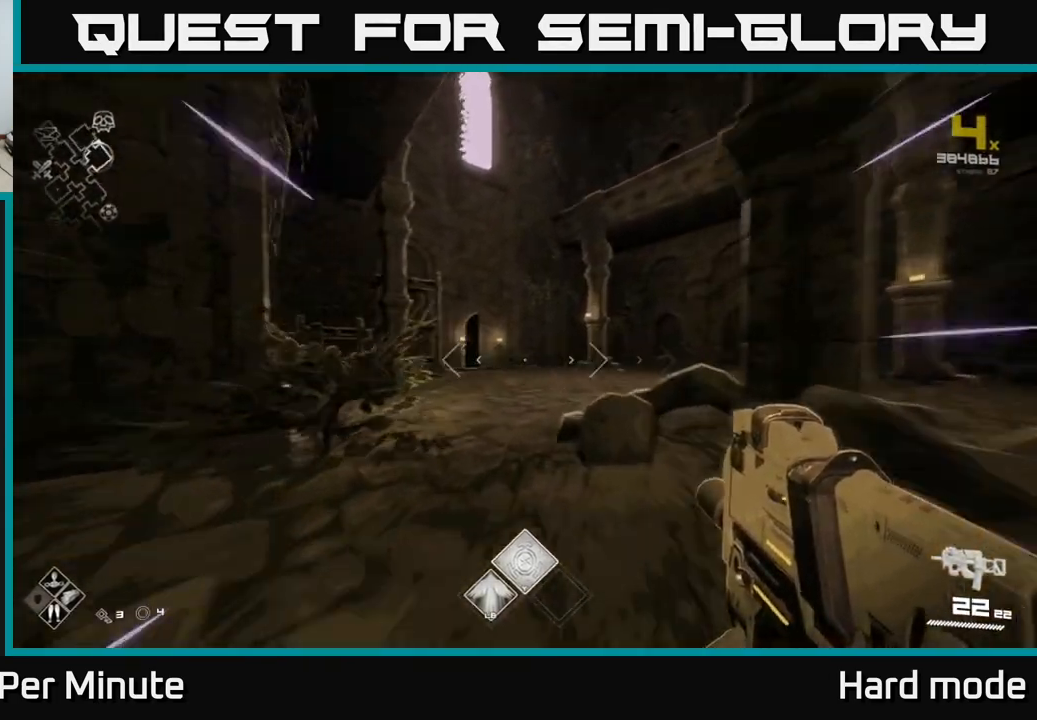
Gameplay with a controller (Xbox layout); each line is a JSON object with the inputs held at the frame after it. "events" lists button and stick changes between this image and that frame as [ms after this image, input, new state], when the widget could be followed in between.
{"buttons": ["L1"], "left_stick": "up-right", "right_stick": "center", "events": []}
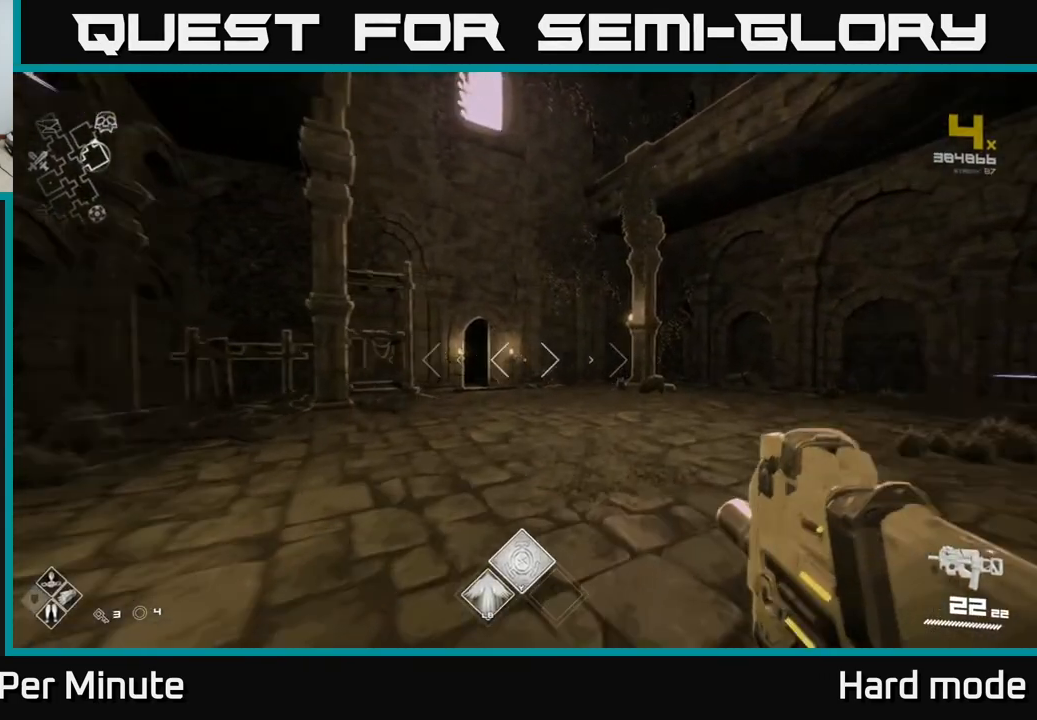
{"buttons": ["L1"], "left_stick": "up-right", "right_stick": "center", "events": []}
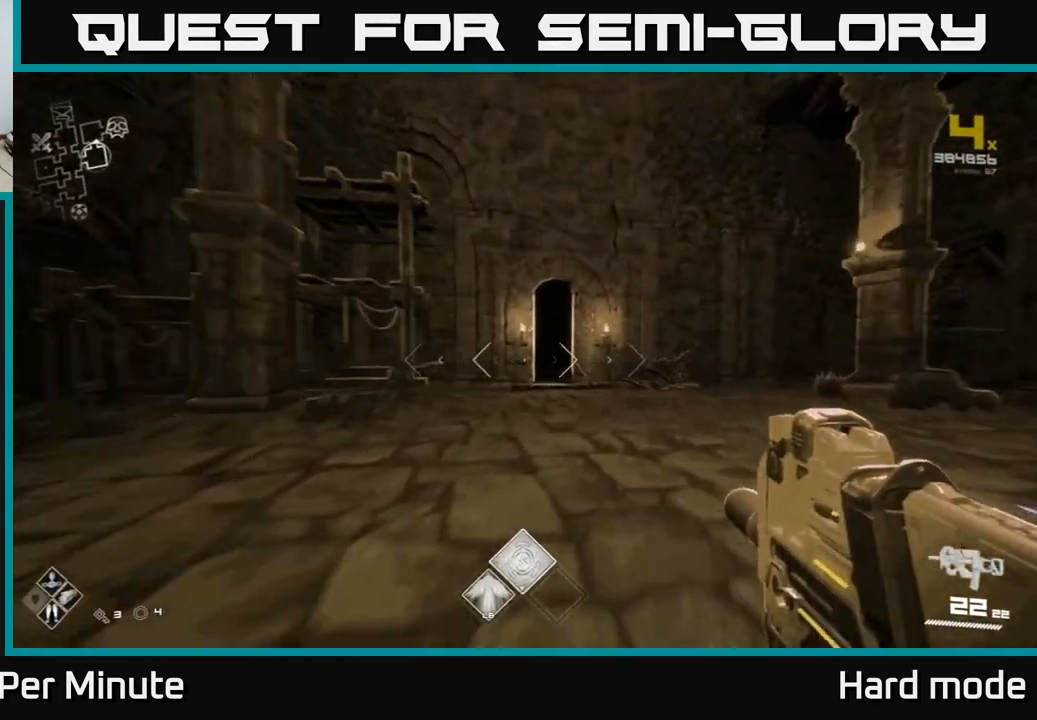
{"buttons": ["L1"], "left_stick": "up", "right_stick": "center", "events": [[167, "left_stick", "up"], [283, "right_stick", "down-left"], [367, "right_stick", "center"]]}
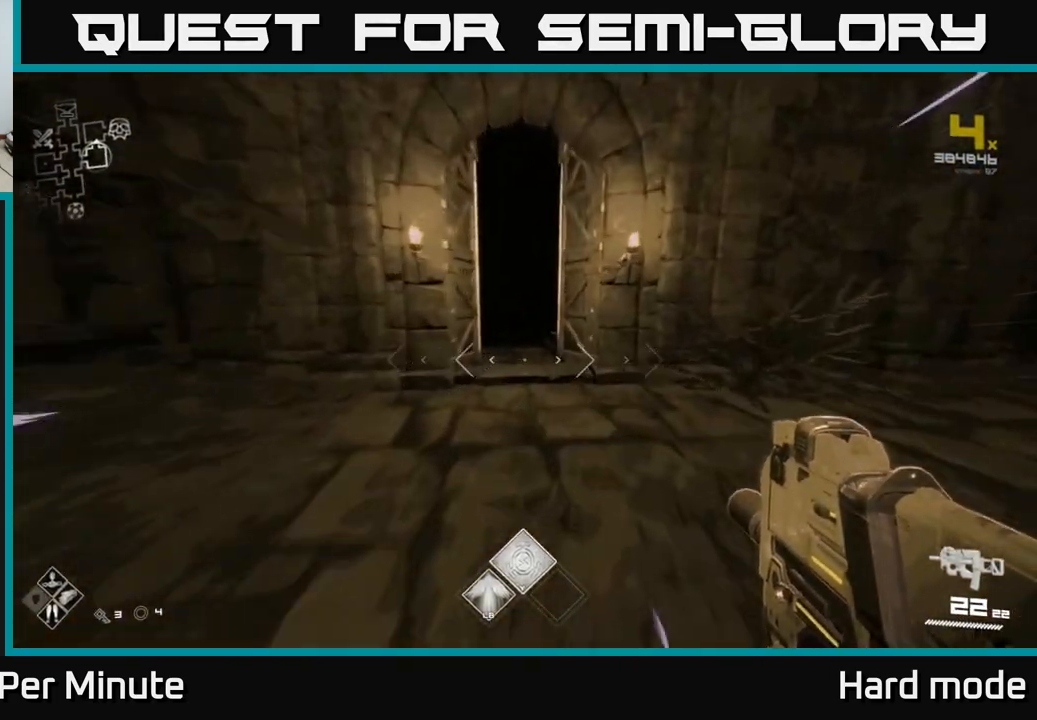
{"buttons": ["L1"], "left_stick": "up", "right_stick": "center", "events": [[83, "right_stick", "up-left"], [200, "right_stick", "center"]]}
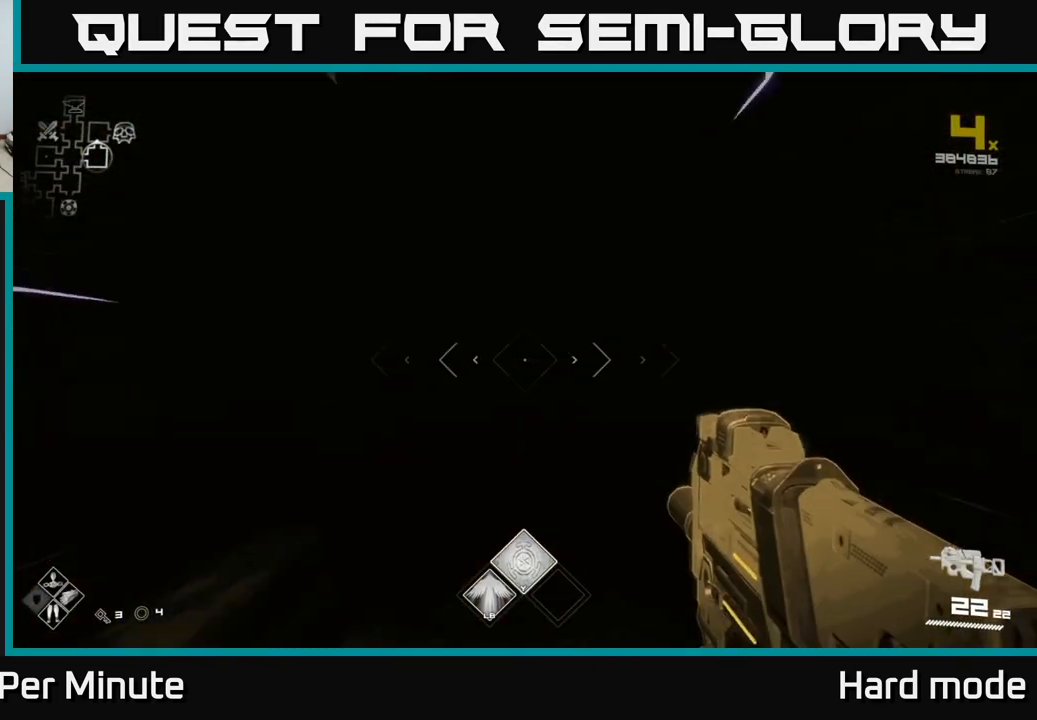
{"buttons": ["L1"], "left_stick": "up", "right_stick": "center", "events": [[267, "right_stick", "right"], [367, "right_stick", "center"]]}
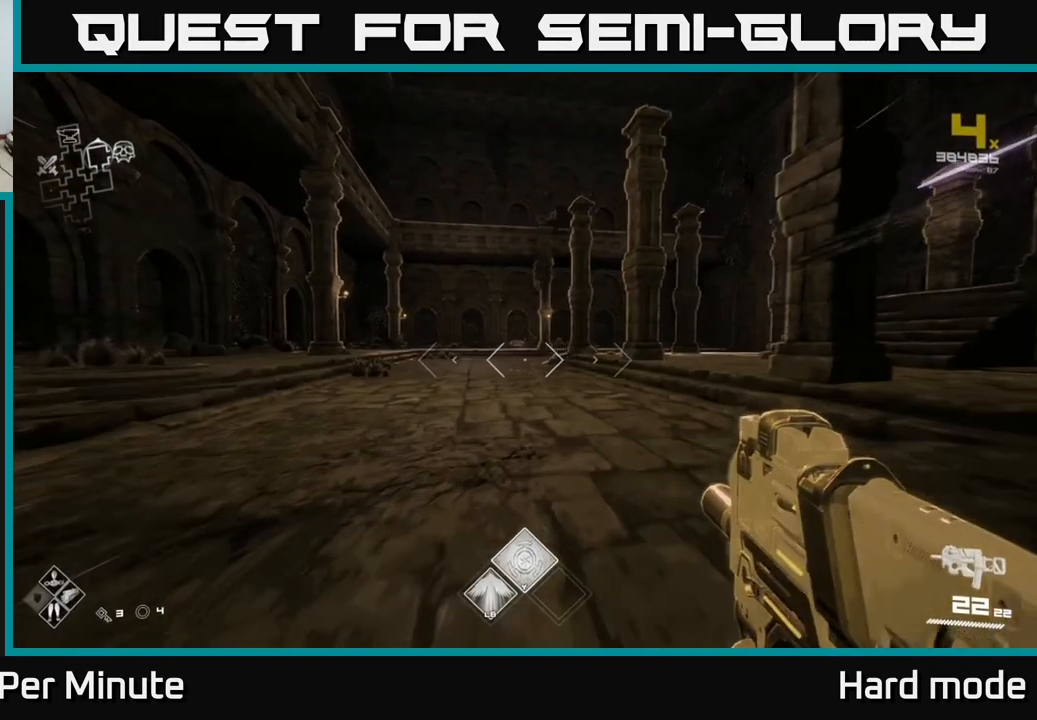
{"buttons": ["L1"], "left_stick": "up", "right_stick": "right", "events": [[150, "right_stick", "right"], [300, "right_stick", "center"], [467, "right_stick", "right"]]}
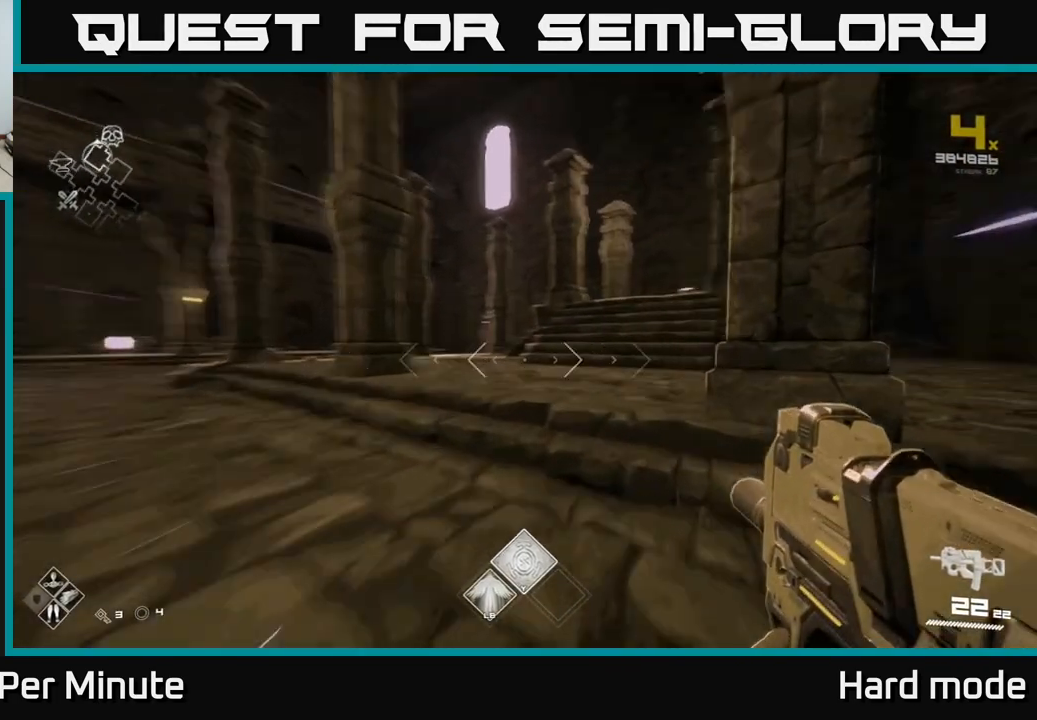
{"buttons": [], "left_stick": "up-left", "right_stick": "center", "events": [[100, "right_stick", "center"], [283, "L1", "up"], [300, "A", "down"], [383, "A", "up"], [450, "left_stick", "up-left"]]}
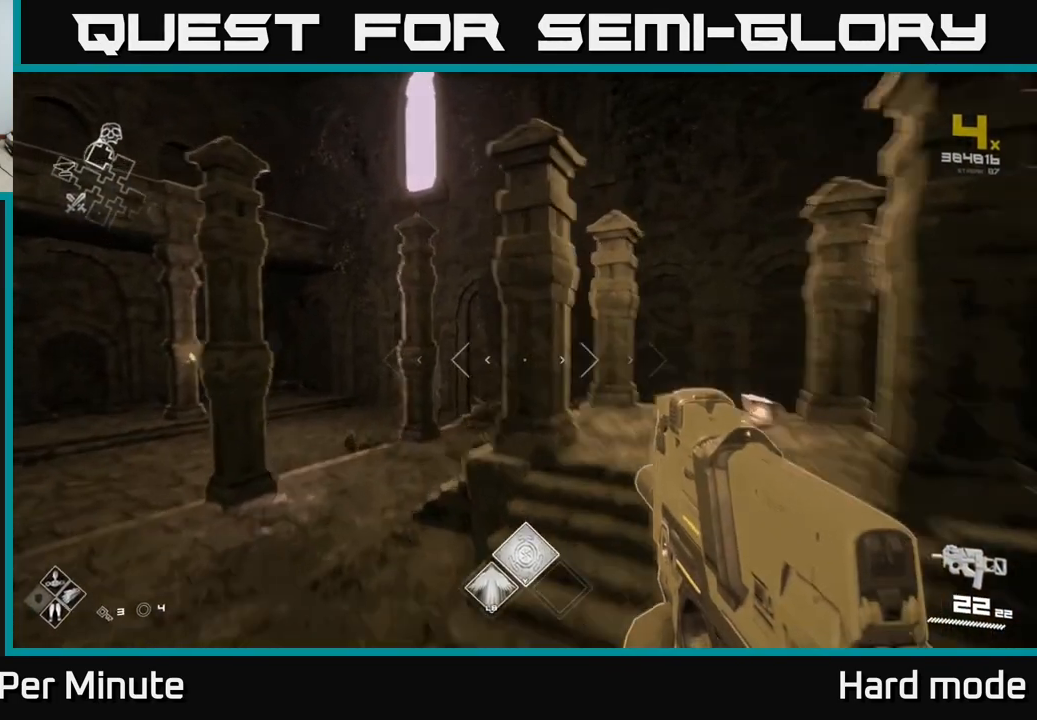
{"buttons": ["L1"], "left_stick": "up", "right_stick": "center", "events": [[33, "right_stick", "left"], [150, "L1", "down"], [150, "right_stick", "center"], [183, "left_stick", "up"], [300, "right_stick", "down"], [417, "right_stick", "center"]]}
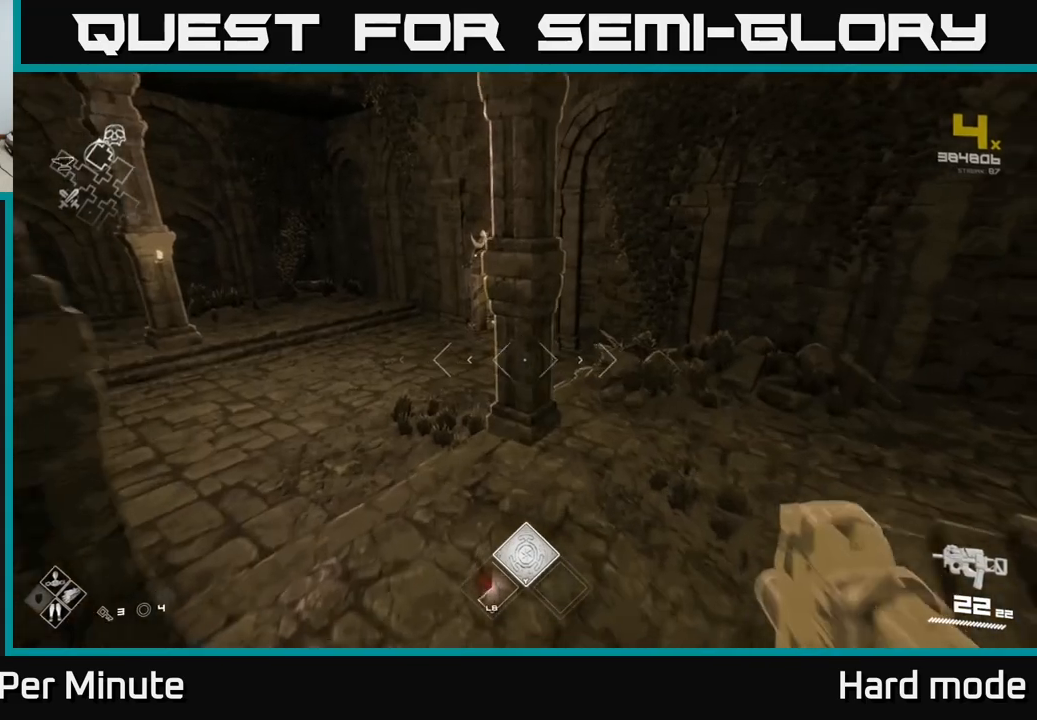
{"buttons": ["L1"], "left_stick": "up", "right_stick": "center", "events": [[67, "left_stick", "up-left"], [250, "left_stick", "up"]]}
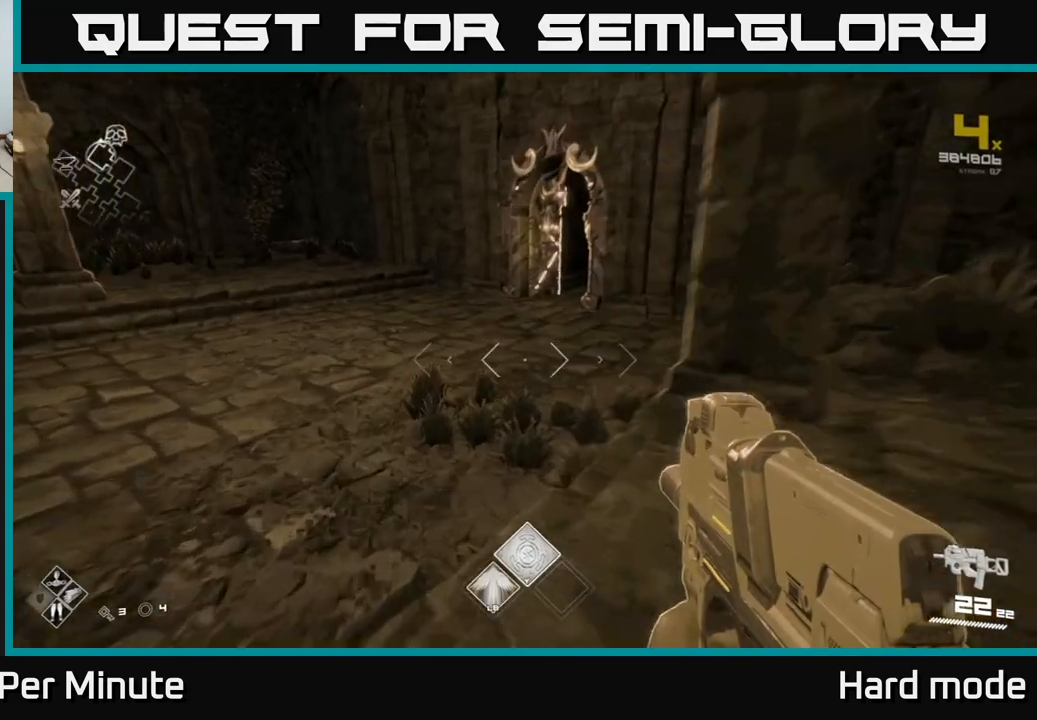
{"buttons": ["L1"], "left_stick": "up", "right_stick": "center", "events": []}
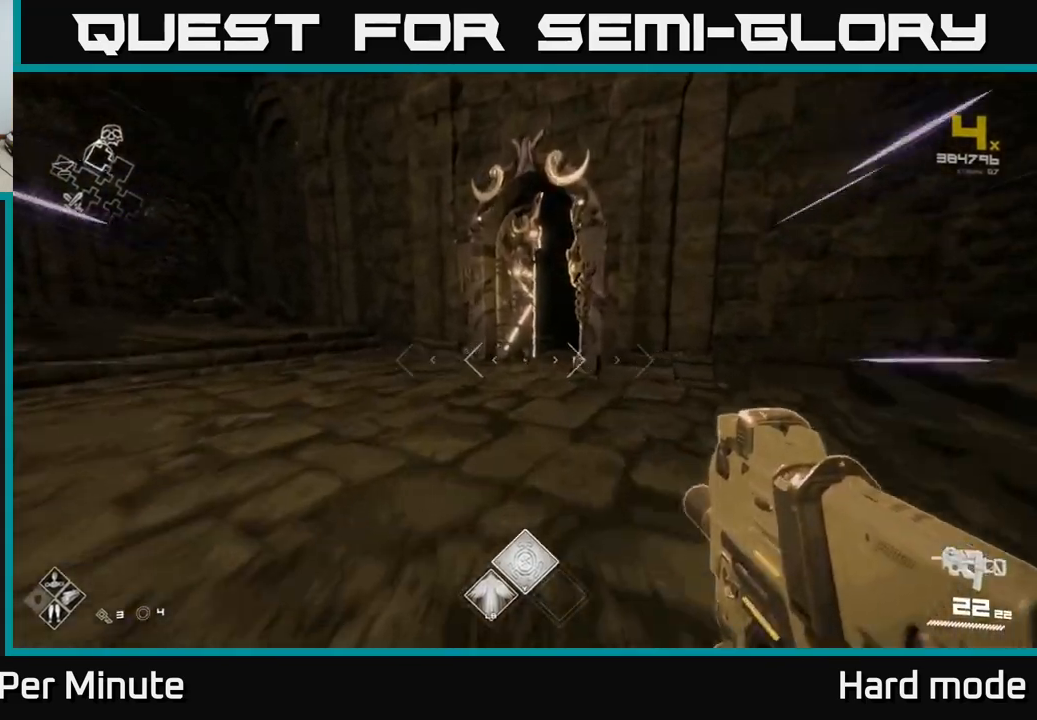
{"buttons": ["L1"], "left_stick": "up", "right_stick": "center", "events": [[367, "right_stick", "right"], [500, "right_stick", "center"]]}
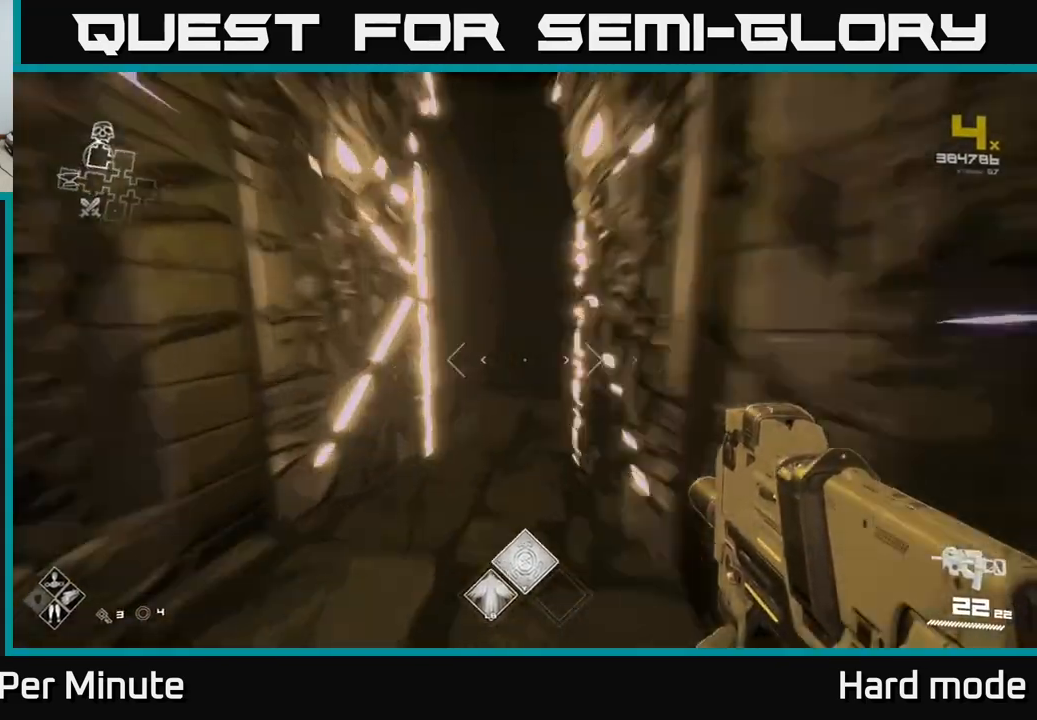
{"buttons": ["L1"], "left_stick": "up", "right_stick": "center", "events": []}
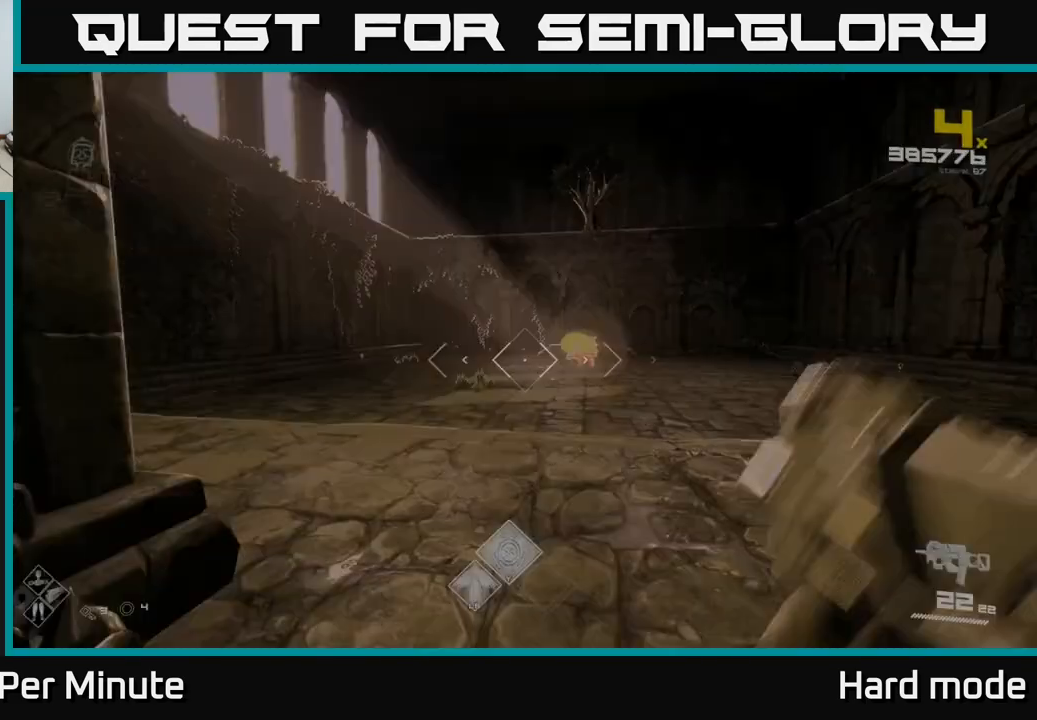
{"buttons": [], "left_stick": "up", "right_stick": "center", "events": [[183, "L1", "up"]]}
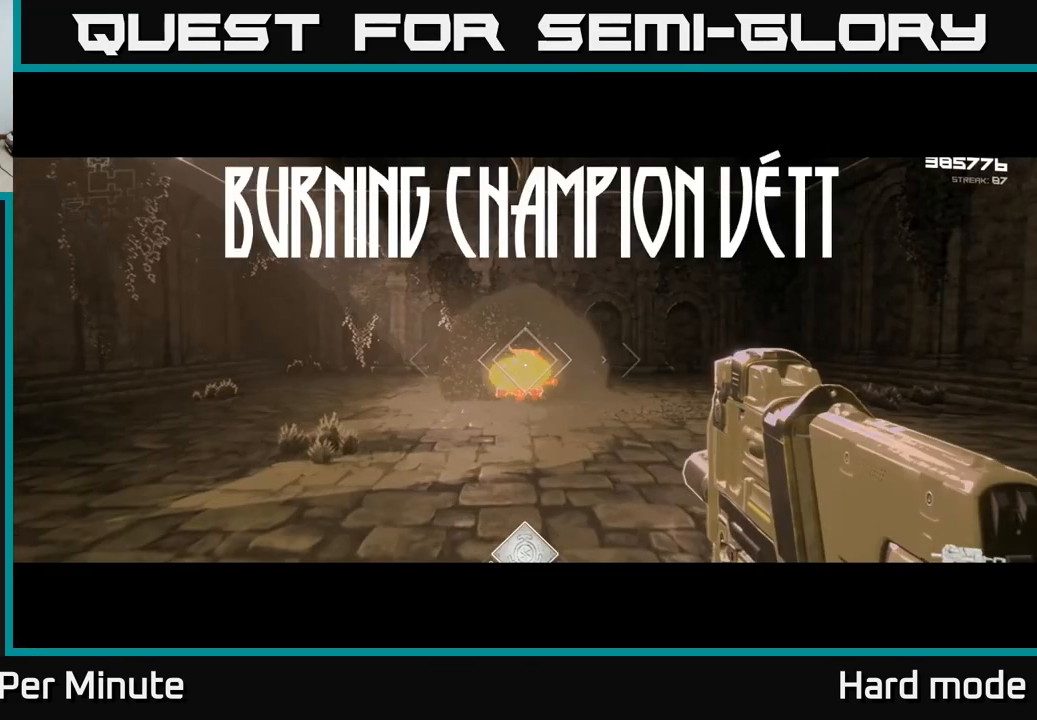
{"buttons": ["R2"], "left_stick": "up", "right_stick": "center", "events": [[150, "R2", "down"], [283, "R2", "up"], [467, "R2", "down"]]}
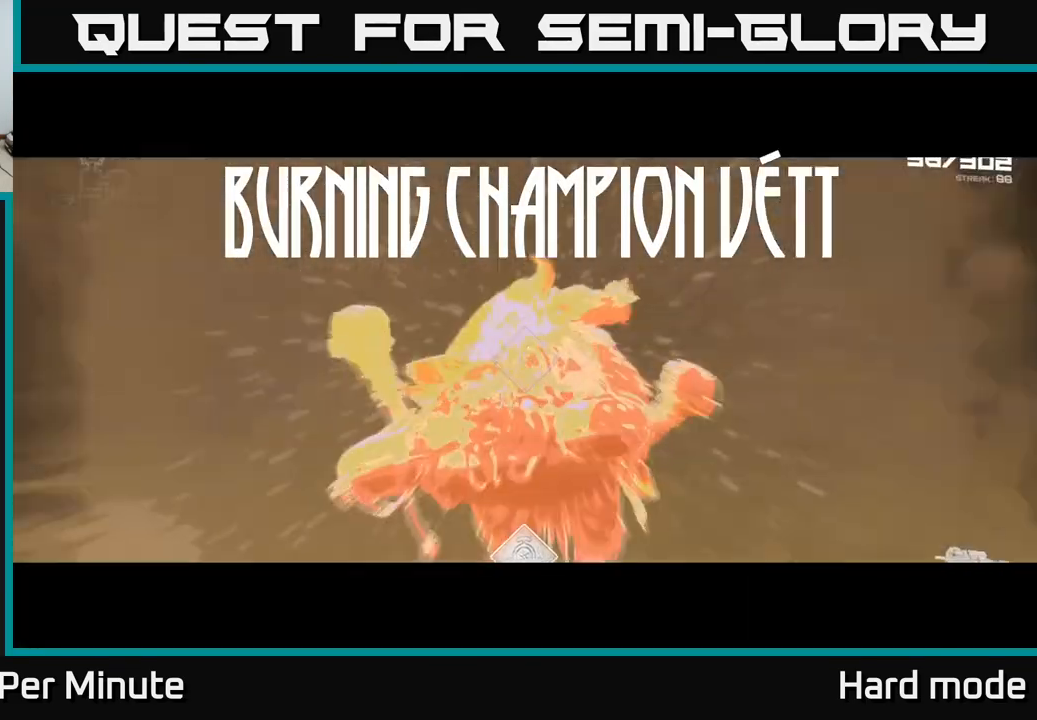
{"buttons": [], "left_stick": "center", "right_stick": "center", "events": [[17, "left_stick", "center"], [83, "R2", "up"], [300, "R2", "down"], [383, "left_stick", "down-left"], [433, "R2", "up"], [500, "left_stick", "center"]]}
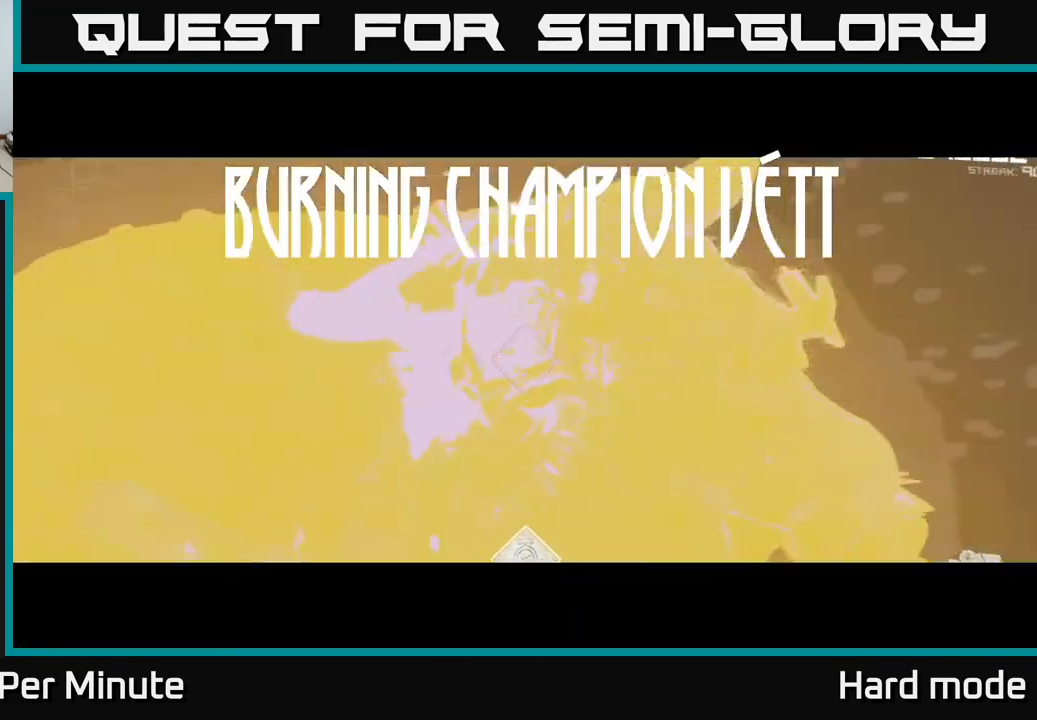
{"buttons": ["R2"], "left_stick": "down-left", "right_stick": "center", "events": [[167, "R2", "down"], [183, "left_stick", "down-left"], [283, "R2", "up"], [483, "R2", "down"]]}
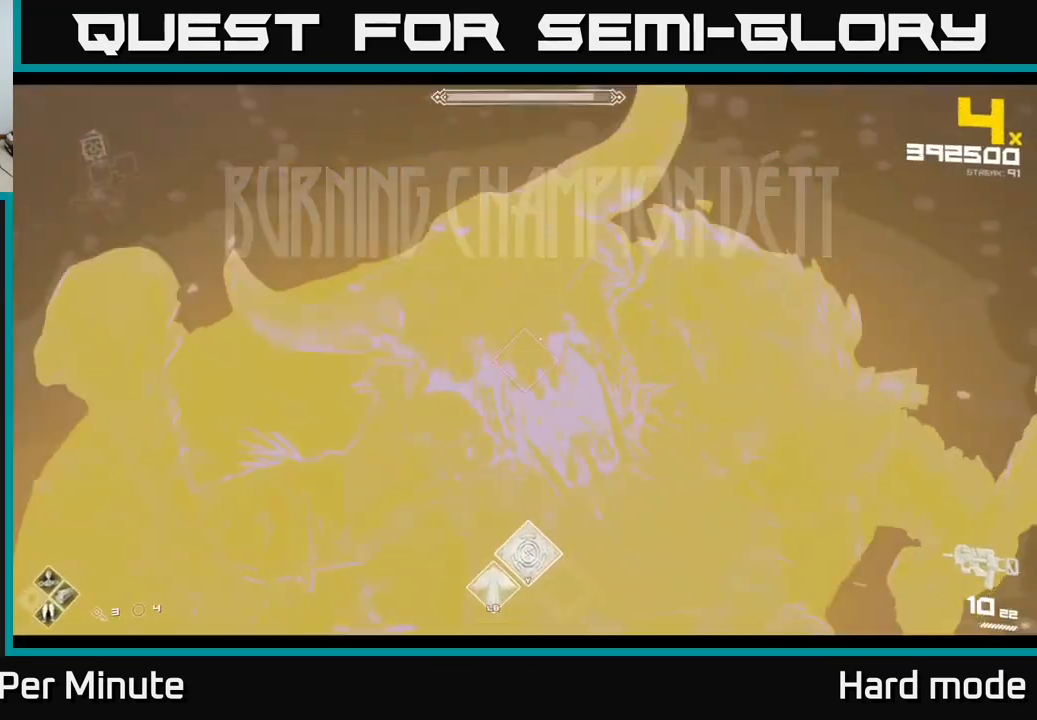
{"buttons": [], "left_stick": "down-left", "right_stick": "center", "events": [[167, "R2", "up"], [333, "R2", "down"], [483, "R2", "up"]]}
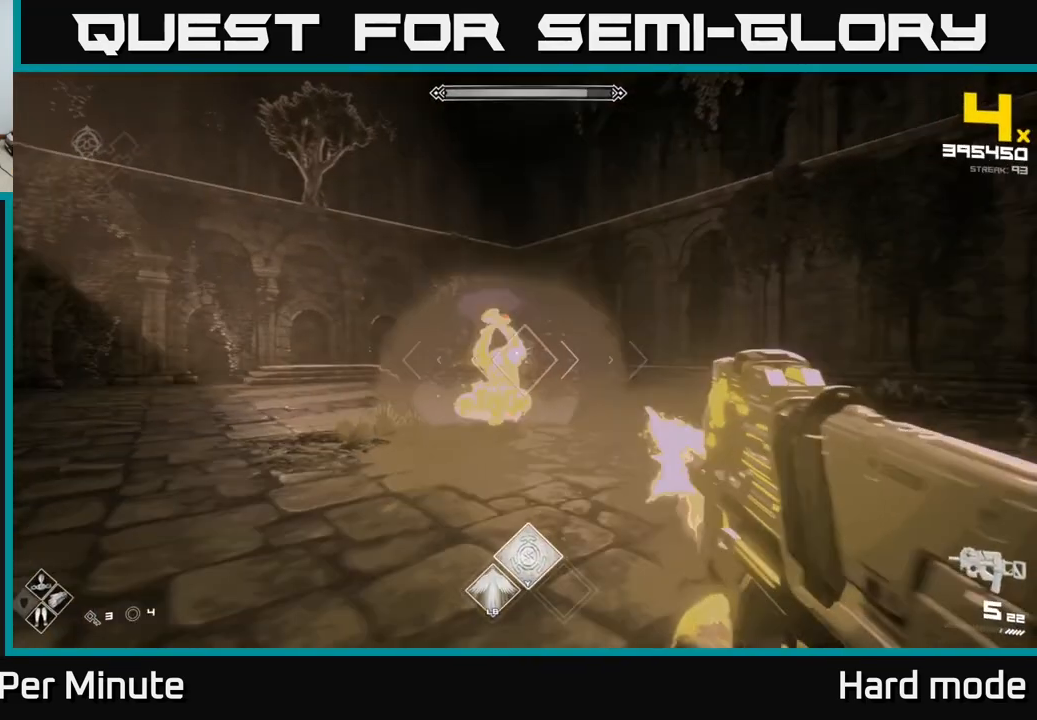
{"buttons": ["R2"], "left_stick": "left", "right_stick": "center", "events": [[100, "left_stick", "left"], [183, "R2", "down"], [283, "R2", "up"], [500, "R2", "down"]]}
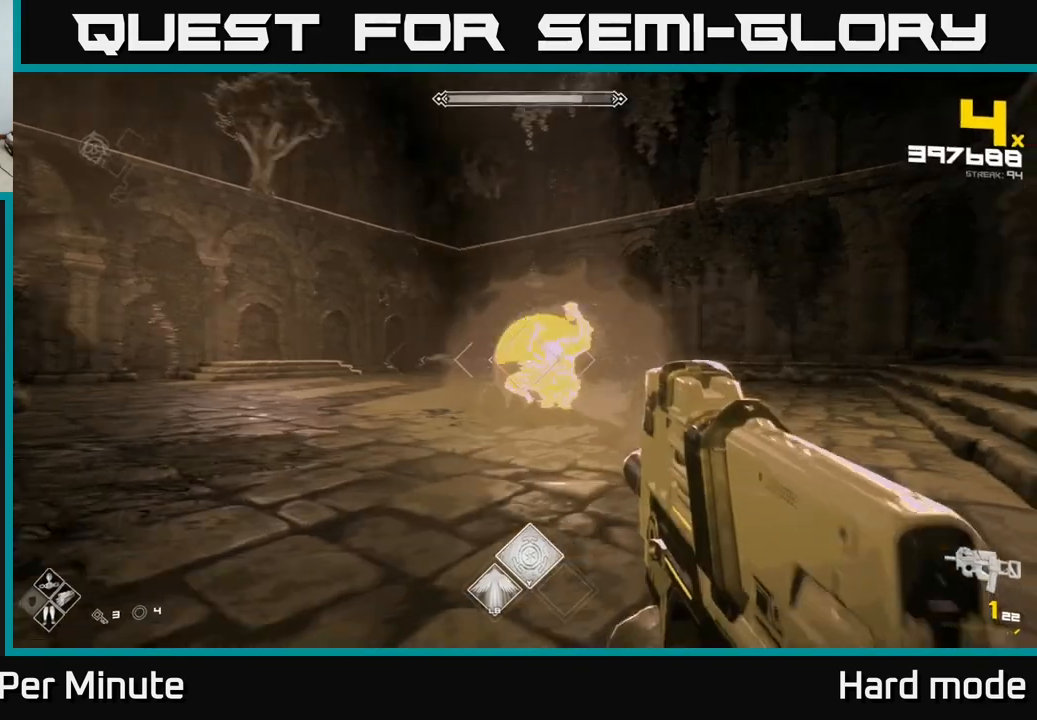
{"buttons": [], "left_stick": "left", "right_stick": "center", "events": [[17, "right_stick", "right"], [150, "R2", "up"], [167, "right_stick", "center"], [350, "R1", "down"], [400, "right_stick", "down-right"], [450, "R1", "up"], [500, "right_stick", "center"]]}
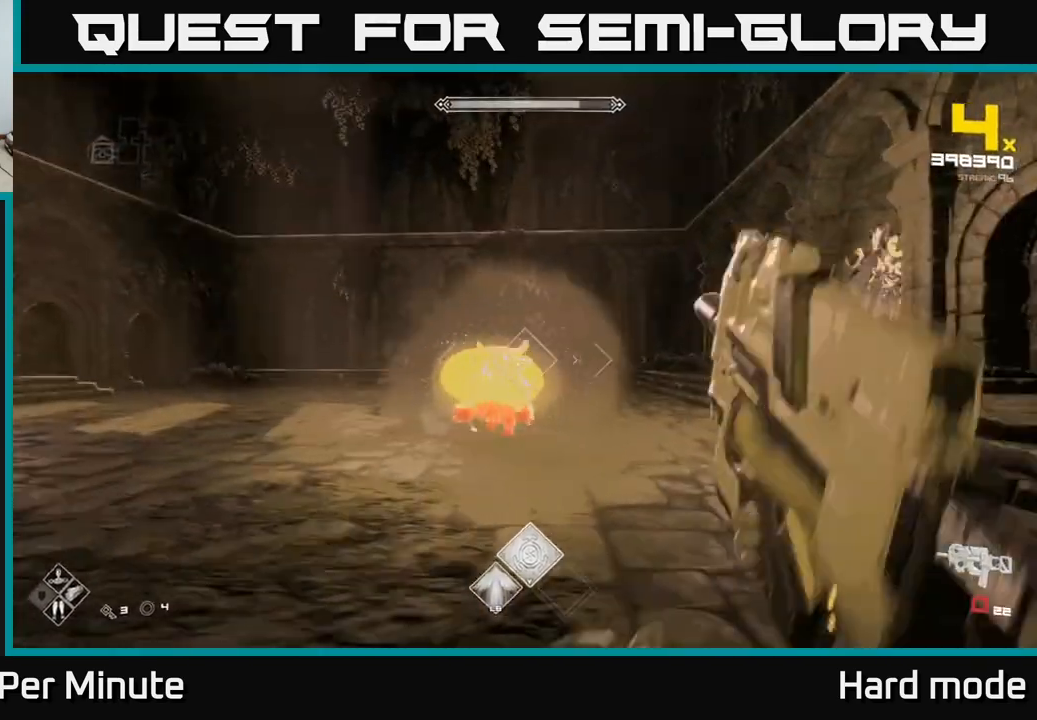
{"buttons": [], "left_stick": "left", "right_stick": "center", "events": [[117, "R1", "down"], [167, "right_stick", "right"], [250, "R1", "up"], [283, "right_stick", "center"]]}
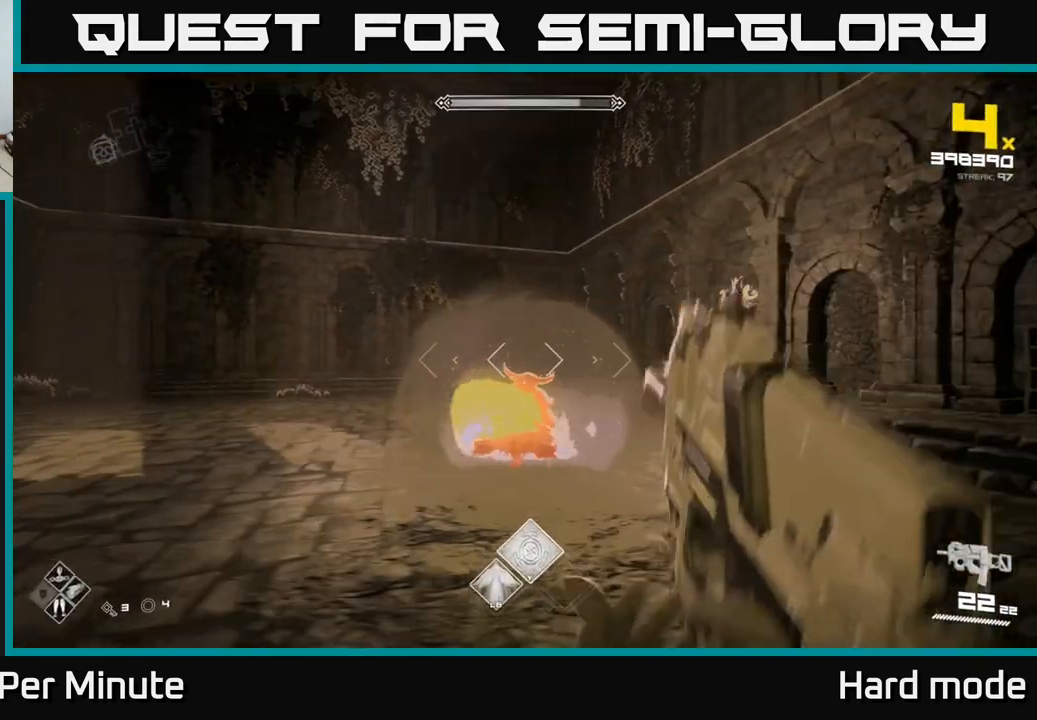
{"buttons": [], "left_stick": "left", "right_stick": "center", "events": [[17, "R2", "down"], [150, "R2", "up"], [200, "right_stick", "right"], [233, "left_stick", "up-left"], [317, "R2", "down"], [350, "left_stick", "left"], [417, "right_stick", "center"], [450, "R2", "up"]]}
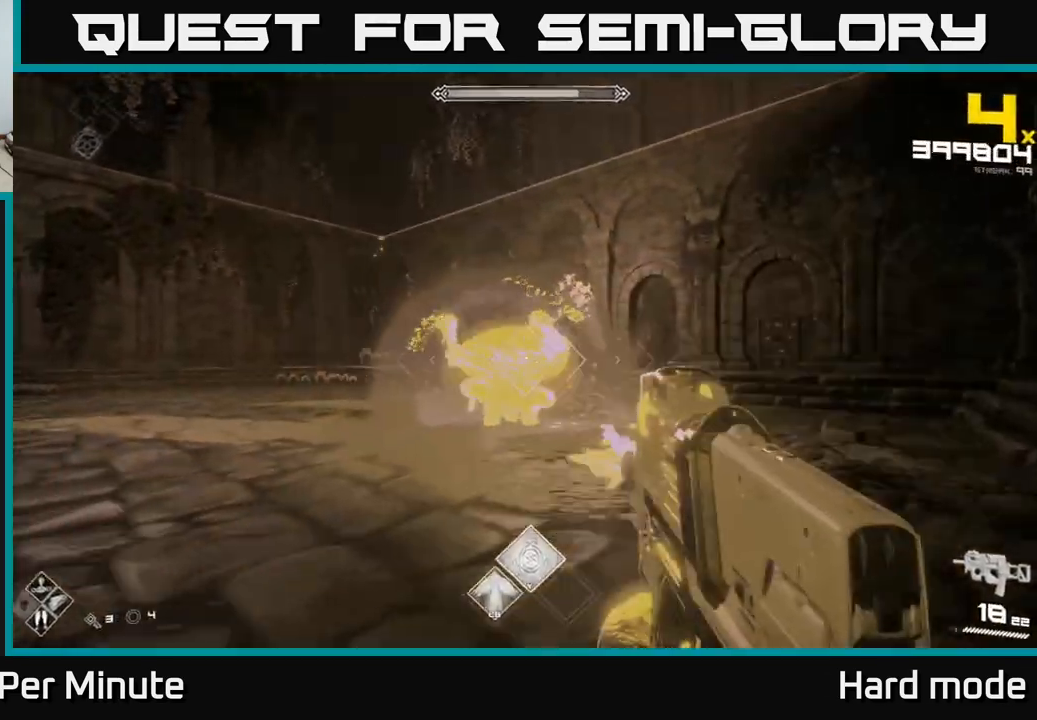
{"buttons": [], "left_stick": "left", "right_stick": "center", "events": [[150, "right_stick", "right"], [167, "R2", "down"], [233, "left_stick", "down-left"], [250, "R2", "up"], [267, "right_stick", "center"], [483, "left_stick", "left"]]}
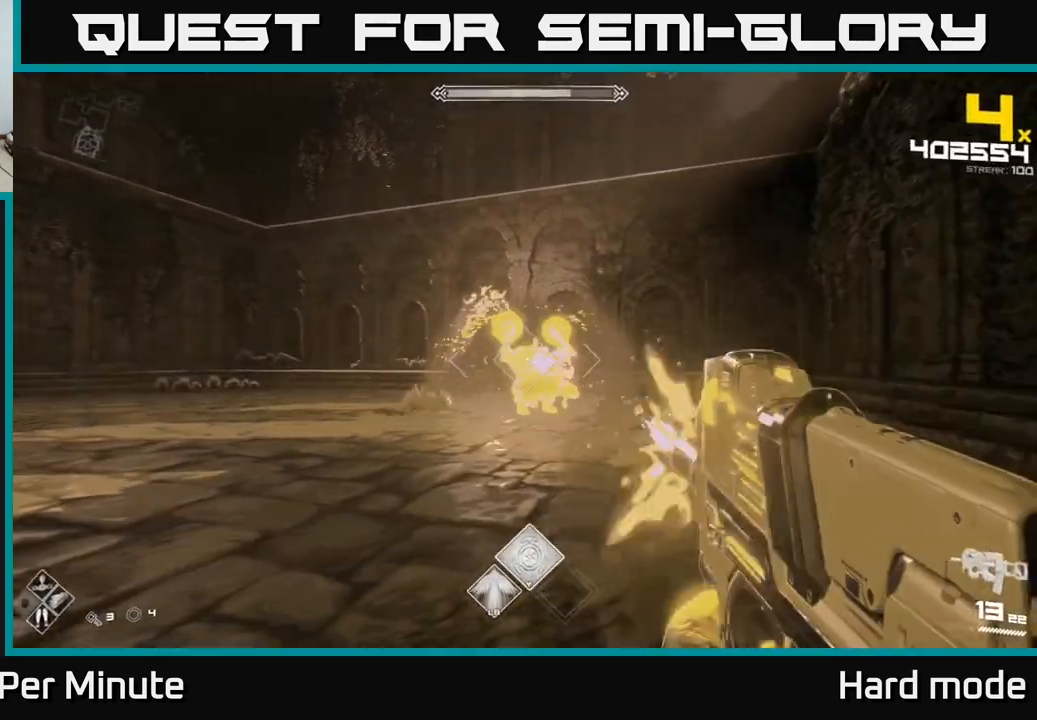
{"buttons": [], "left_stick": "left", "right_stick": "center", "events": [[17, "R2", "down"], [83, "R2", "up"], [383, "R2", "down"], [500, "R2", "up"]]}
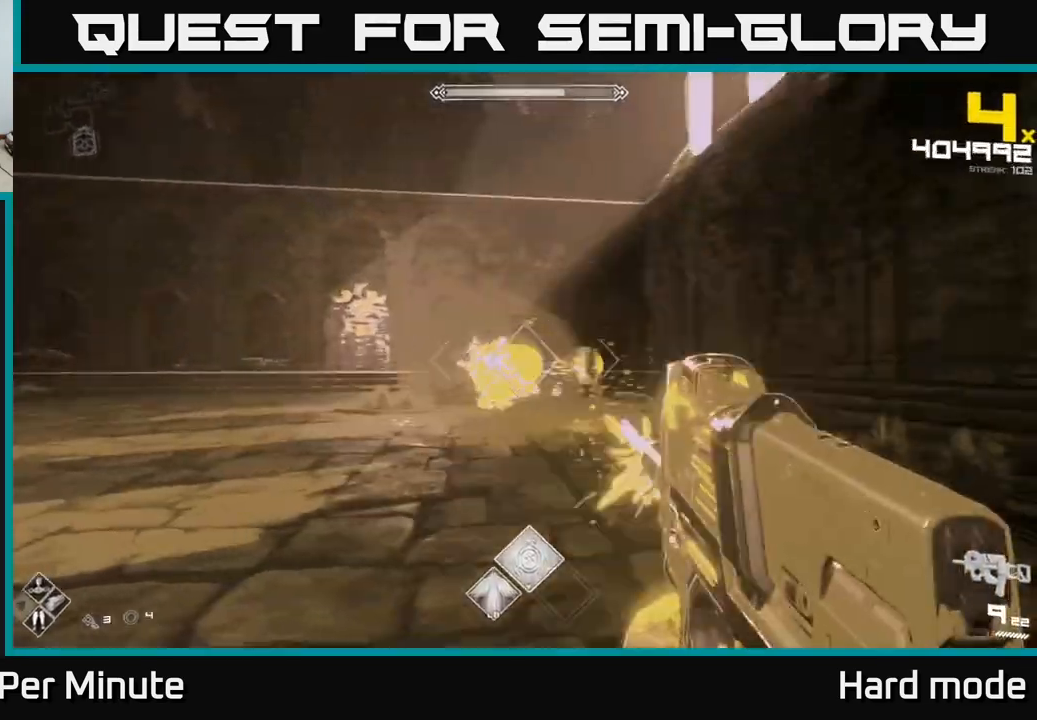
{"buttons": [], "left_stick": "left", "right_stick": "center", "events": [[200, "L1", "down"], [350, "L1", "up"]]}
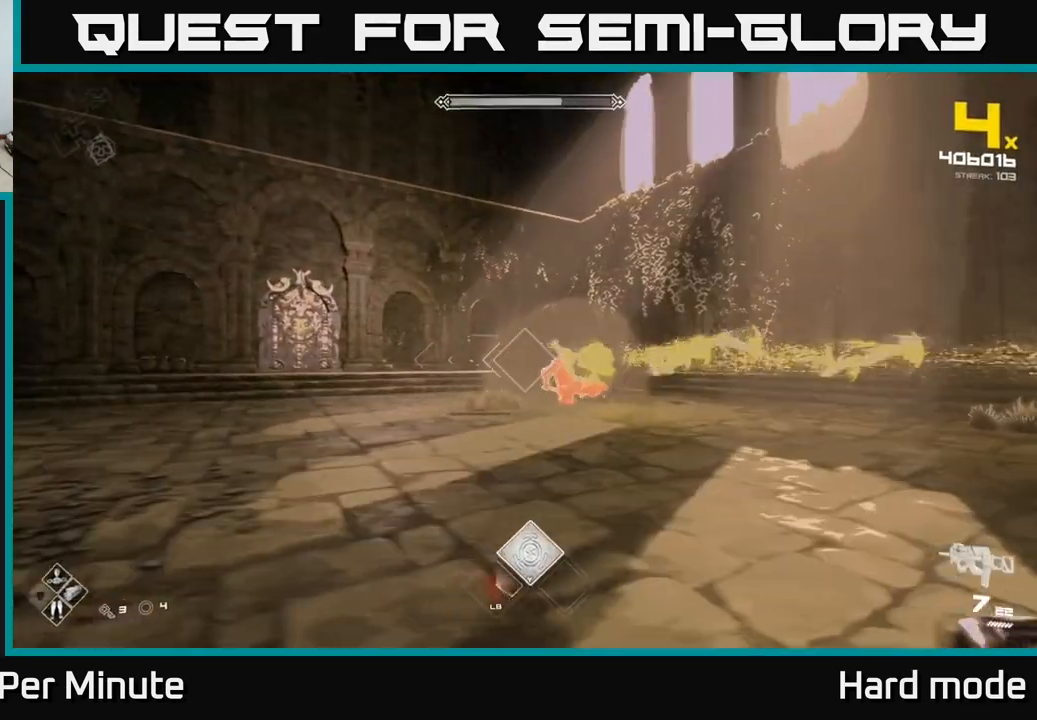
{"buttons": [], "left_stick": "center", "right_stick": "center", "events": [[17, "R2", "down"], [83, "right_stick", "right"], [150, "R2", "up"], [183, "right_stick", "center"], [333, "left_stick", "center"], [383, "R2", "down"], [500, "R2", "up"]]}
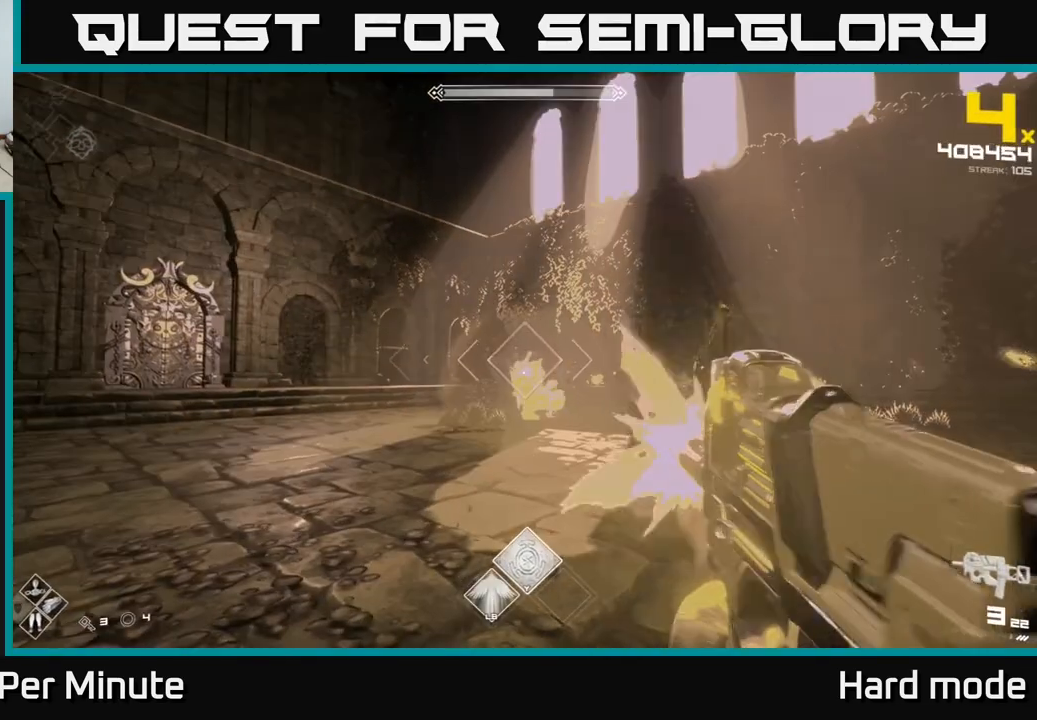
{"buttons": [], "left_stick": "center", "right_stick": "center", "events": [[200, "left_stick", "up"], [233, "R2", "down"], [400, "R2", "up"], [450, "left_stick", "center"]]}
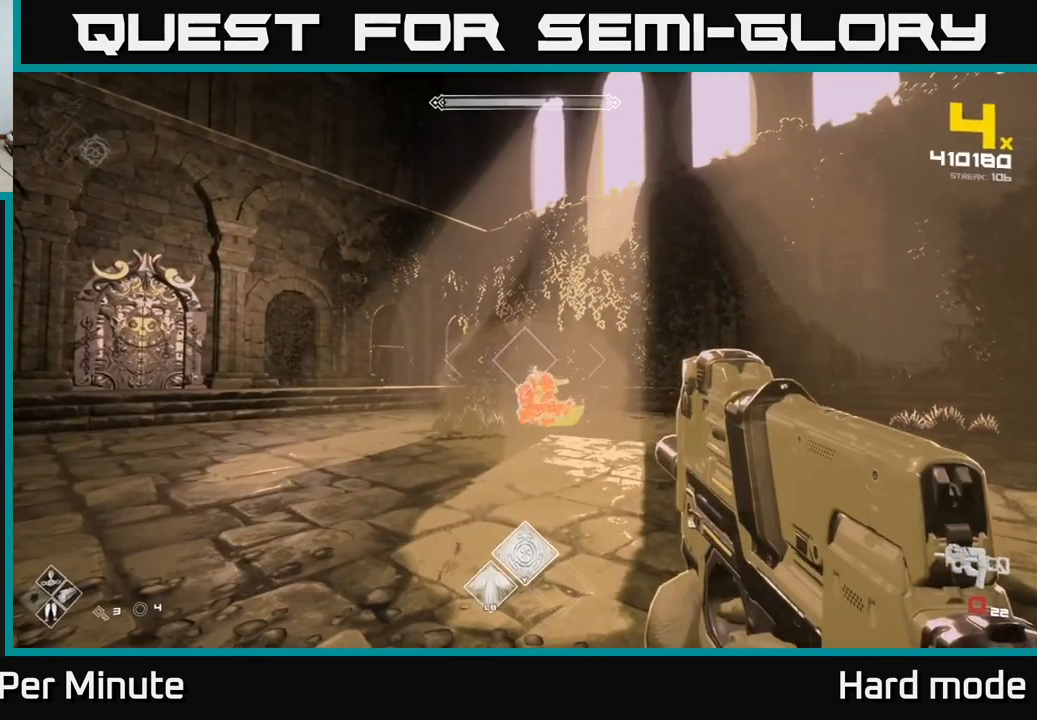
{"buttons": ["R1"], "left_stick": "center", "right_stick": "center", "events": [[100, "R1", "down"], [150, "left_stick", "down"], [200, "R1", "up"], [383, "left_stick", "center"], [433, "R1", "down"]]}
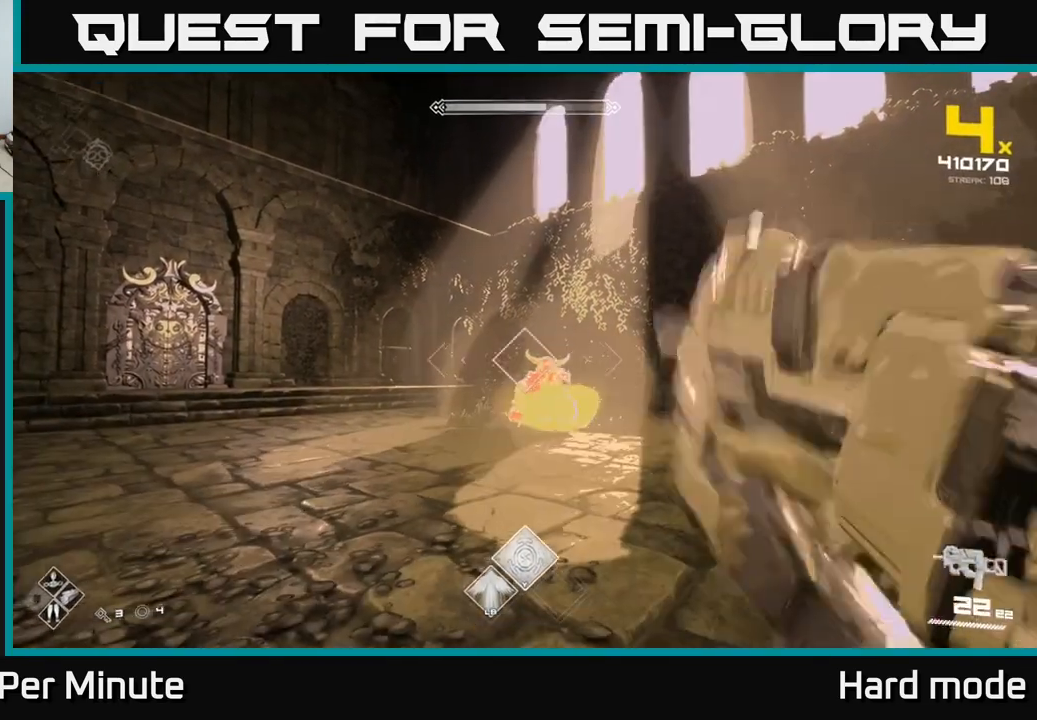
{"buttons": [], "left_stick": "left", "right_stick": "center", "events": [[33, "left_stick", "down-left"], [50, "R1", "up"], [200, "left_stick", "center"], [250, "R2", "down"], [367, "R2", "up"], [500, "left_stick", "left"]]}
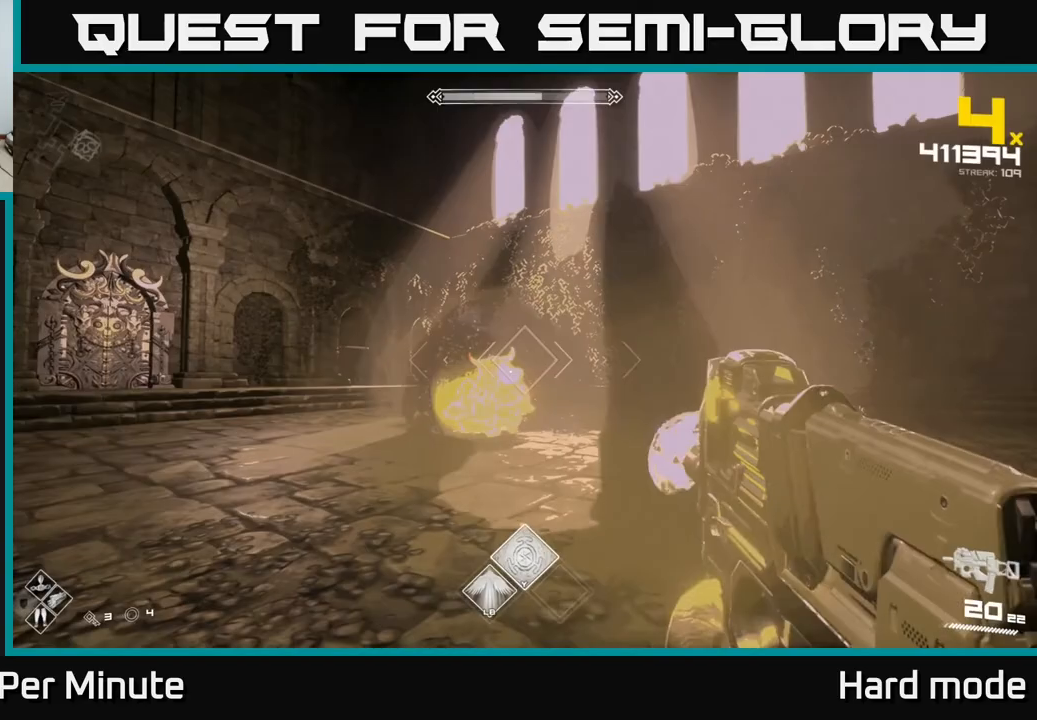
{"buttons": ["R2"], "left_stick": "center", "right_stick": "center", "events": [[100, "left_stick", "center"], [117, "R2", "down"], [217, "R2", "up"], [233, "left_stick", "down-left"], [417, "left_stick", "center"], [467, "R2", "down"]]}
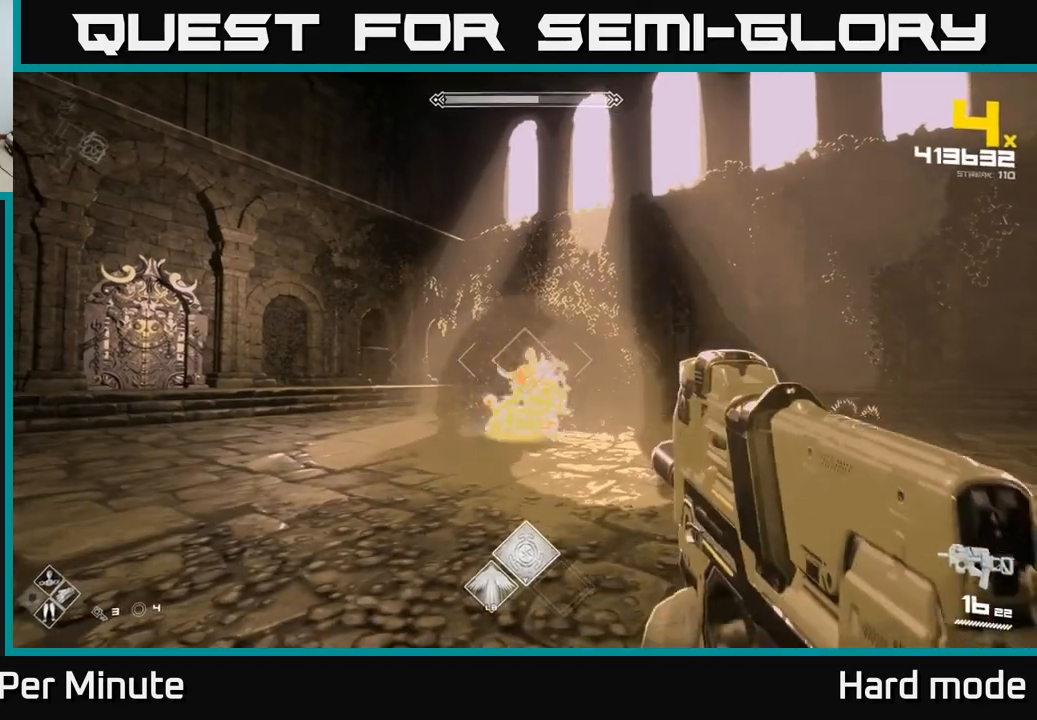
{"buttons": [], "left_stick": "center", "right_stick": "center", "events": [[67, "left_stick", "down"], [83, "R2", "up"], [200, "left_stick", "center"], [283, "R2", "down"], [367, "left_stick", "down-left"], [417, "R2", "up"], [500, "left_stick", "center"]]}